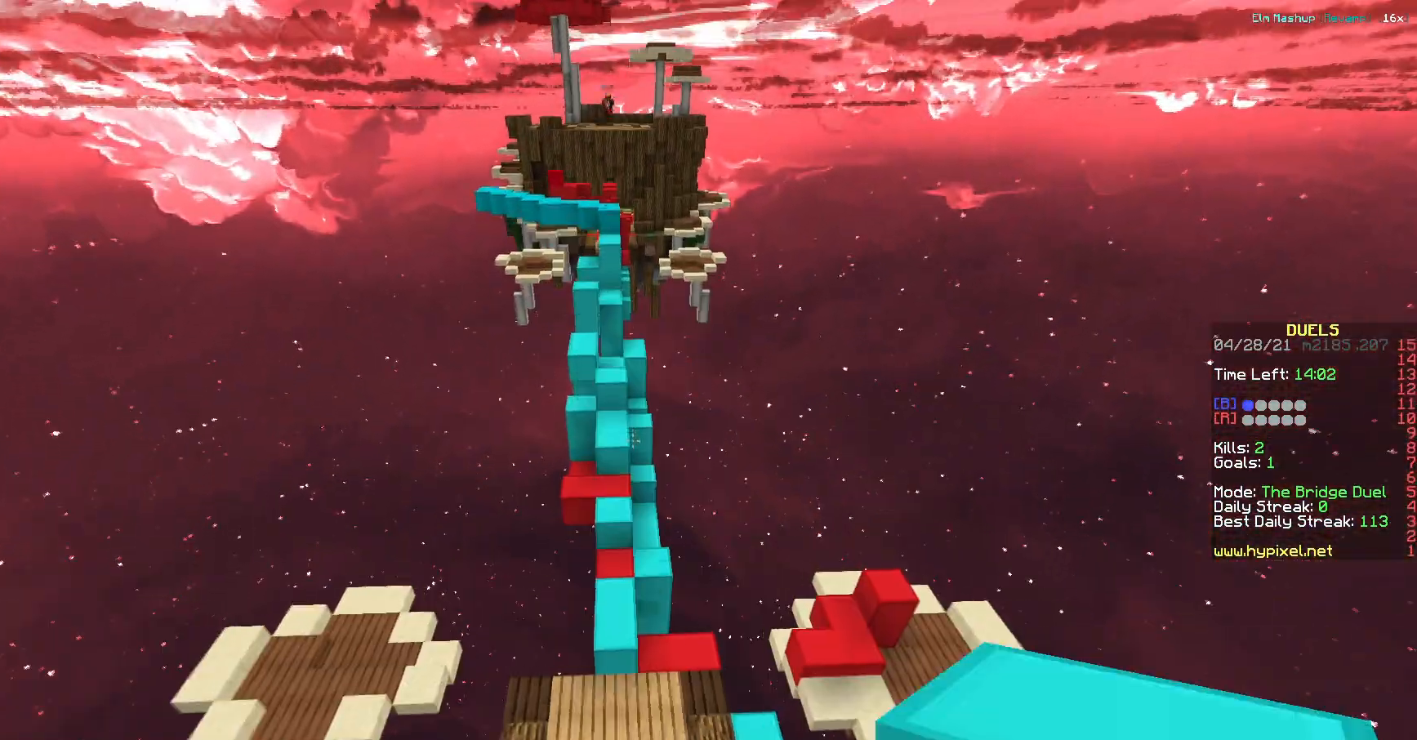
Gameplay with keyboard; each line is a JSON object with the keys held at the frame after it. "events" lists presses ("down") and releases ("up") of "a", "d", "s" and "w" between this image and that frame as [ms after this image, input, new state], when the widget could be followed in between. No other keys are recorded. Mouse input is not recorded.
{"keys": ["w"], "events": []}
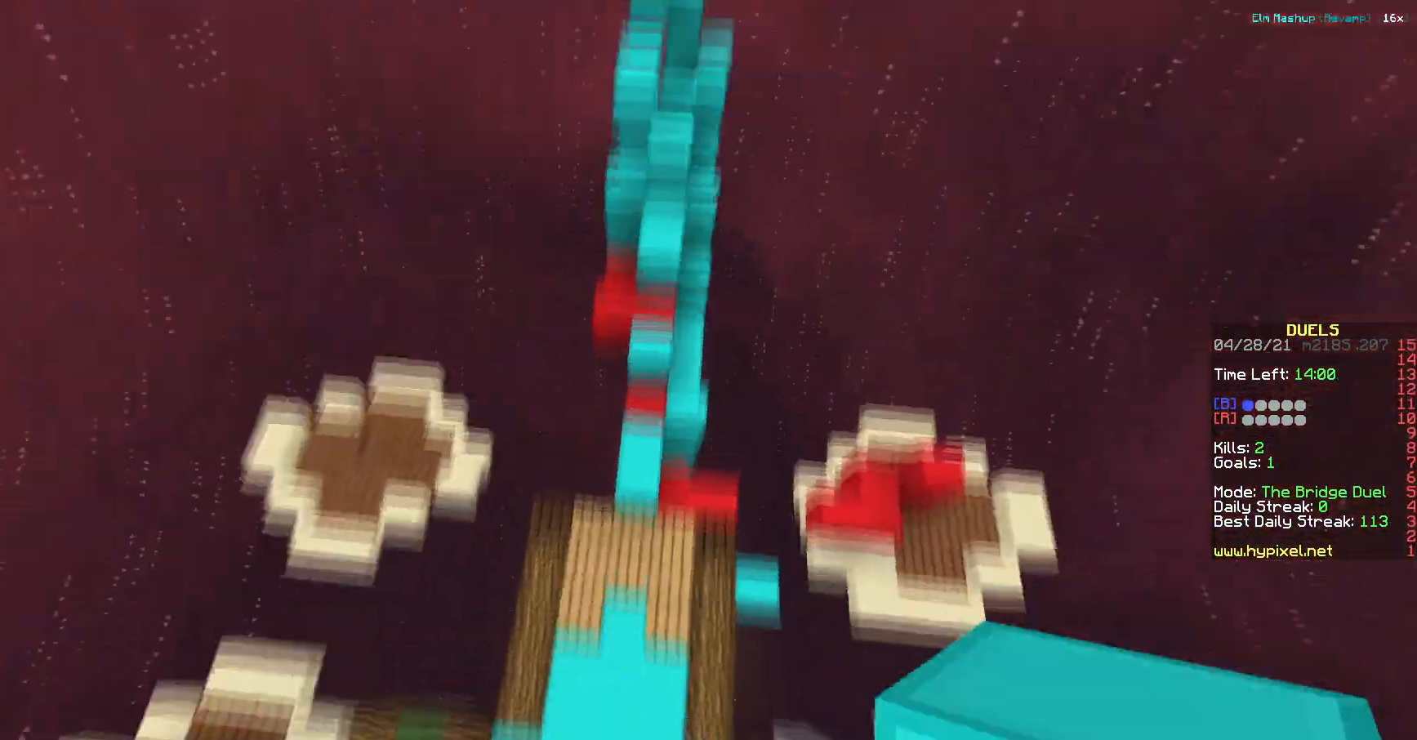
{"keys": ["w"], "events": []}
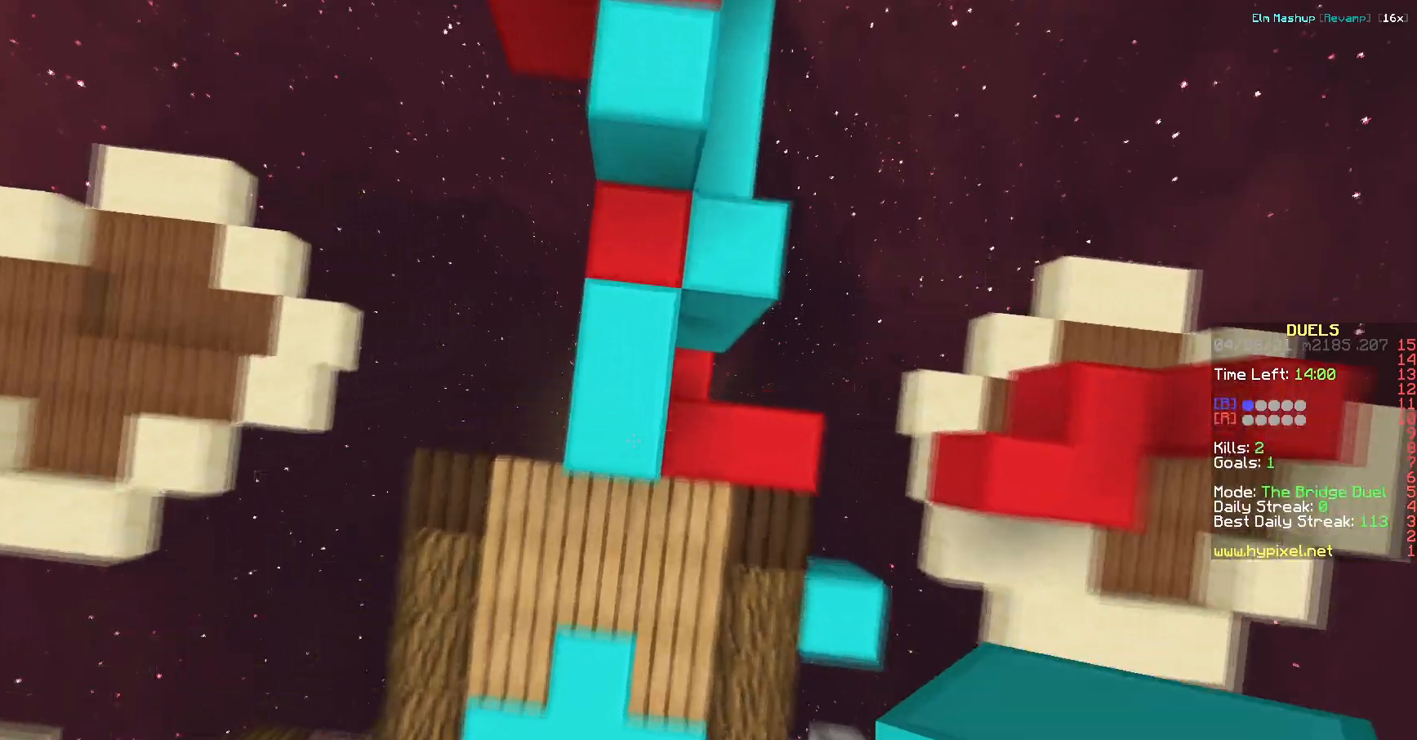
{"keys": ["a", "w"], "events": [[450, "a", "down"]]}
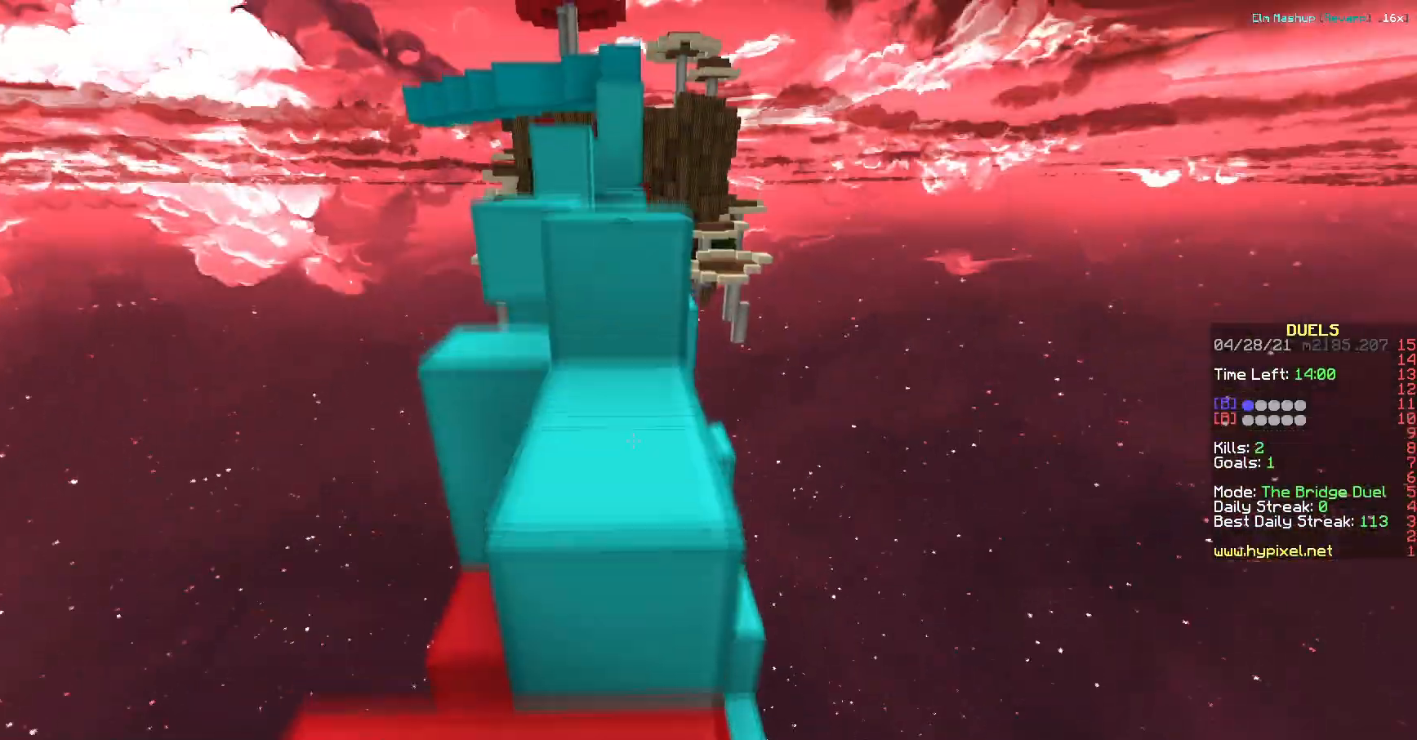
{"keys": ["a", "w"], "events": [[117, "a", "up"], [200, "d", "down"], [401, "a", "down"], [401, "d", "up"]]}
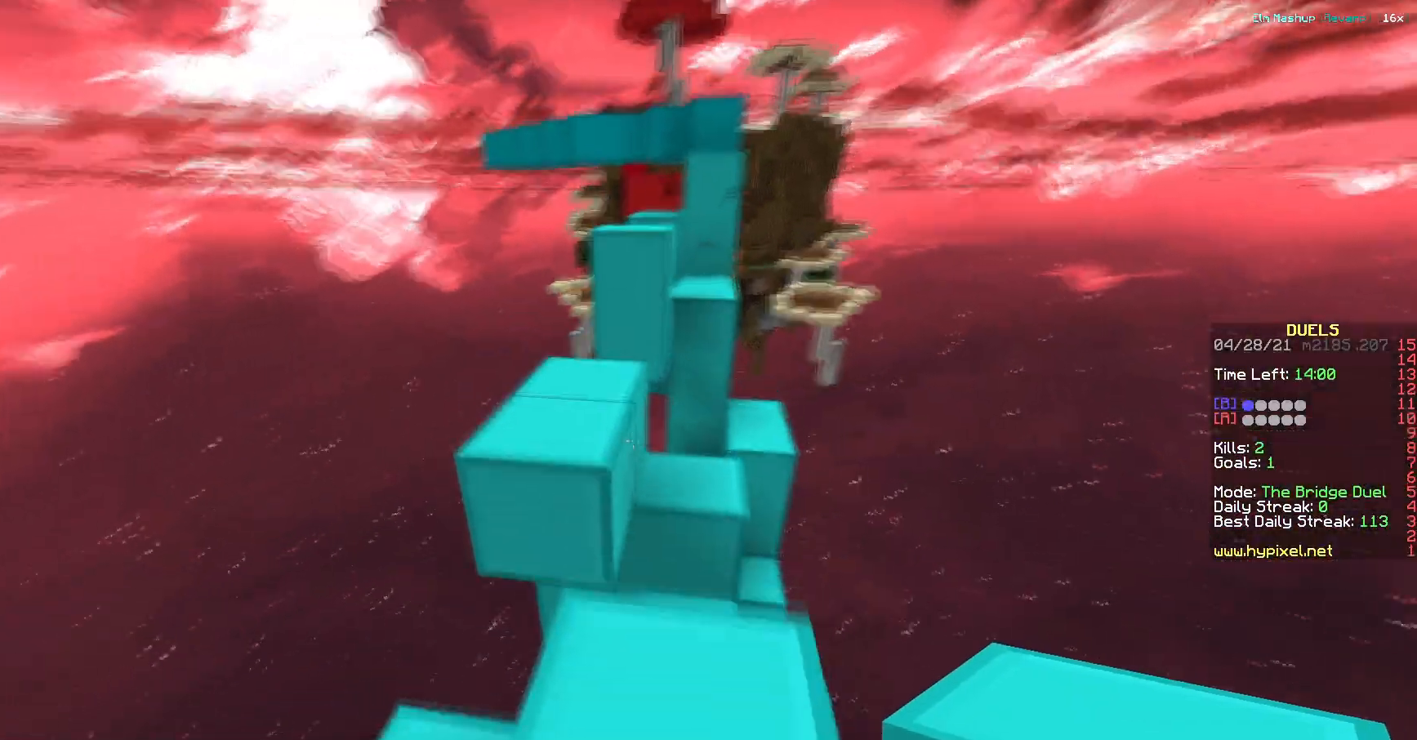
{"keys": ["a"], "events": [[250, "a", "up"], [333, "a", "down"], [434, "w", "up"]]}
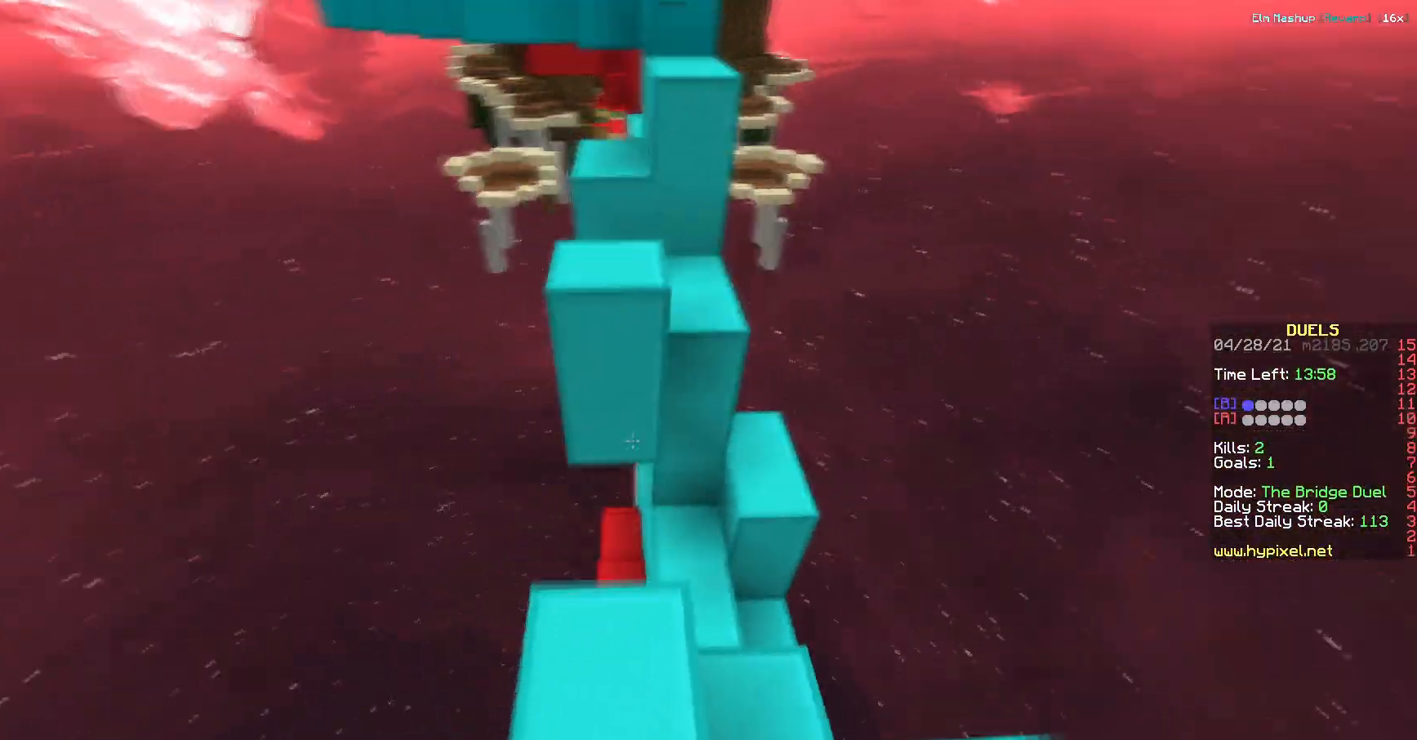
{"keys": ["s"], "events": [[17, "a", "up"], [17, "d", "down"], [167, "s", "down"], [367, "d", "up"]]}
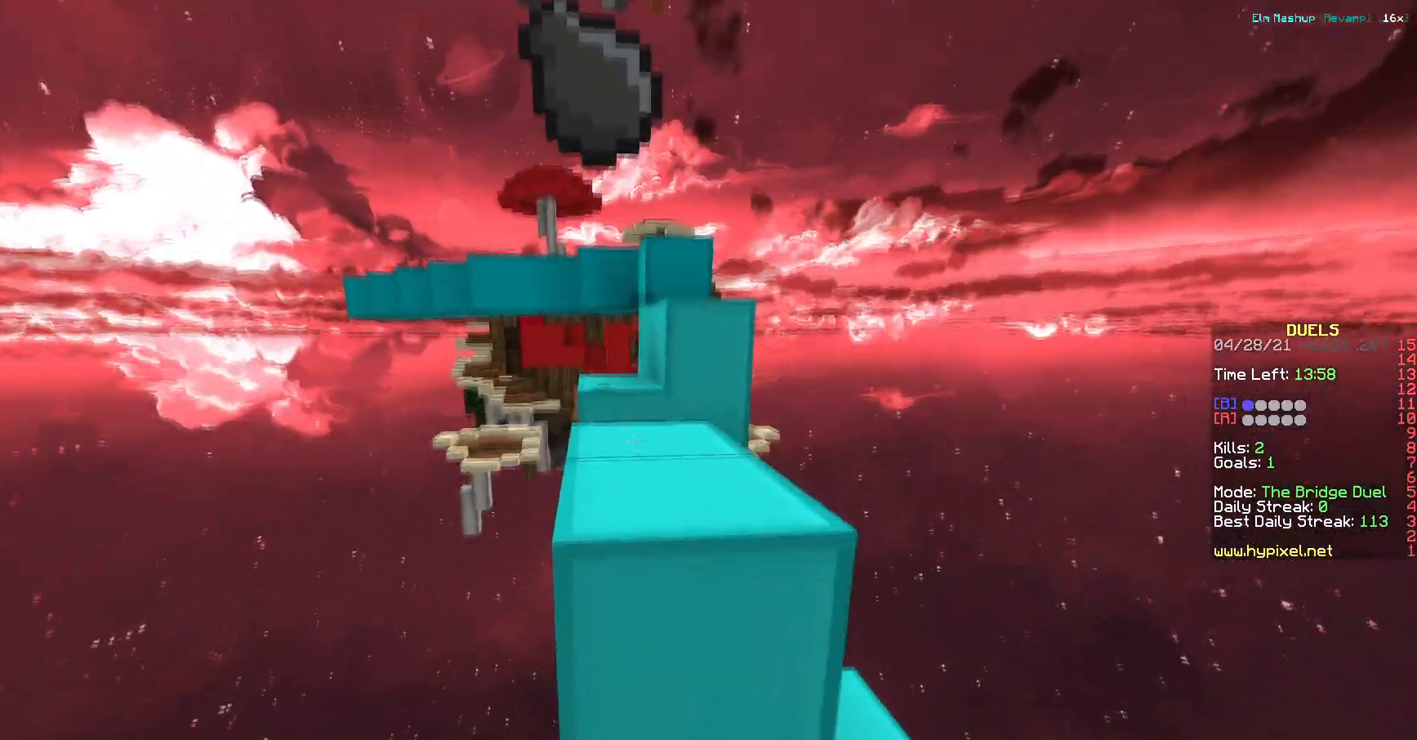
{"keys": ["d", "s"], "events": [[167, "d", "down"]]}
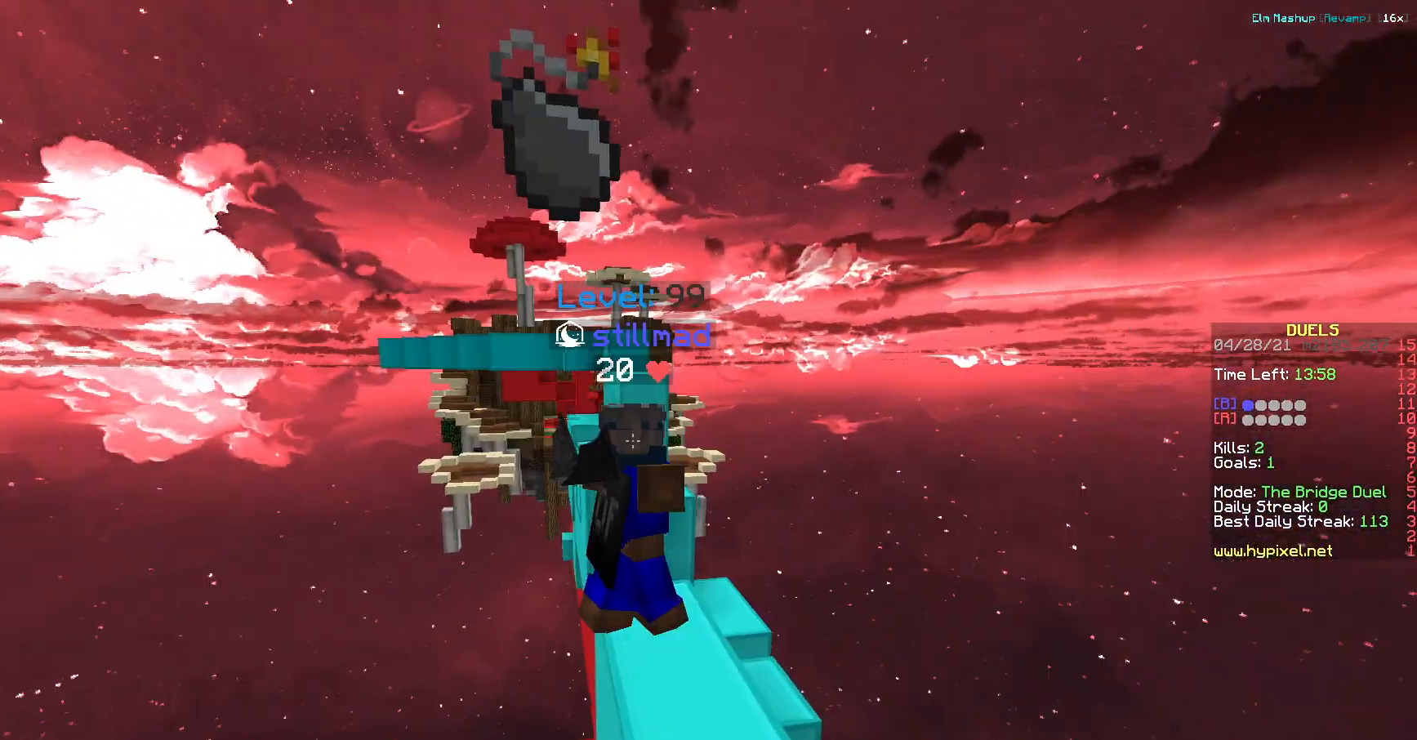
{"keys": ["w"], "events": [[100, "s", "up"], [200, "a", "down"], [250, "d", "up"], [250, "w", "down"], [367, "a", "up"]]}